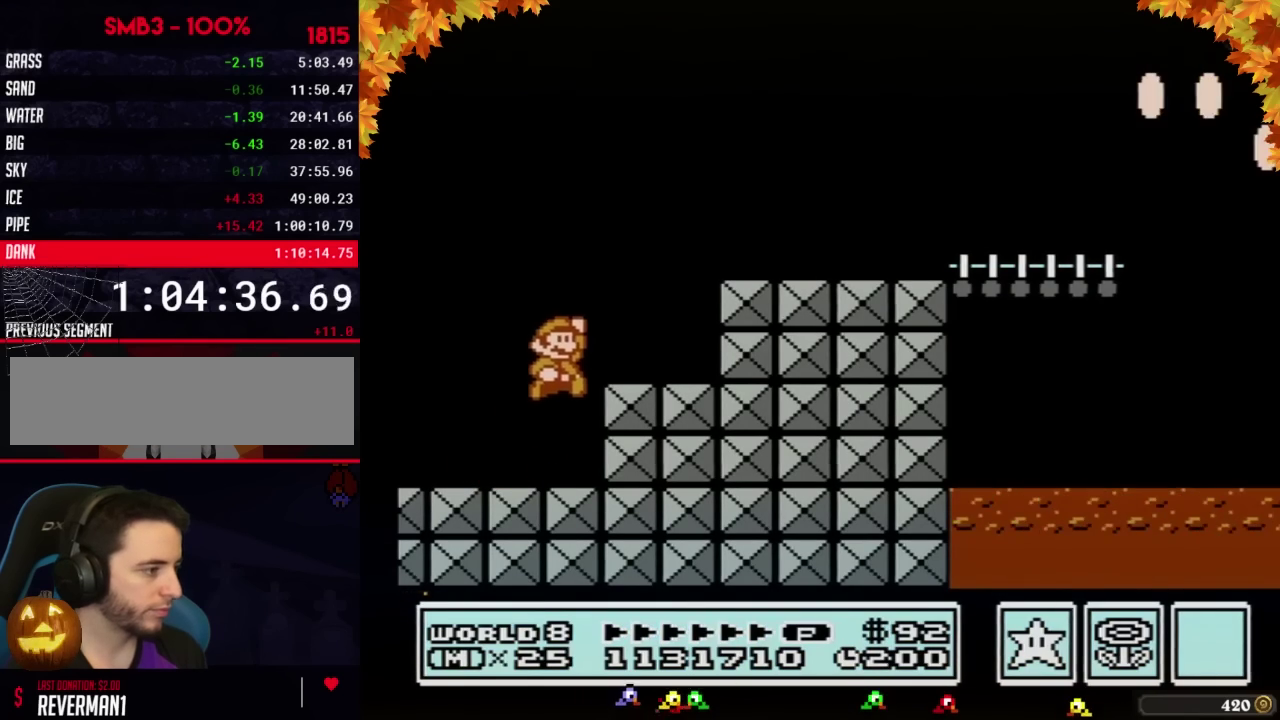
Gameplay with a controller (Nintendo layout); each line is a JSON object with the inputs held at the frame after it. "events" lists button and stick changes between this image and that frame as [ms after this image, input, new state], when the widget could be followed in between. Not read: L3 R3.
{"buttons": ["B", "DPAD_RIGHT"], "events": [[300, "A", "up"]]}
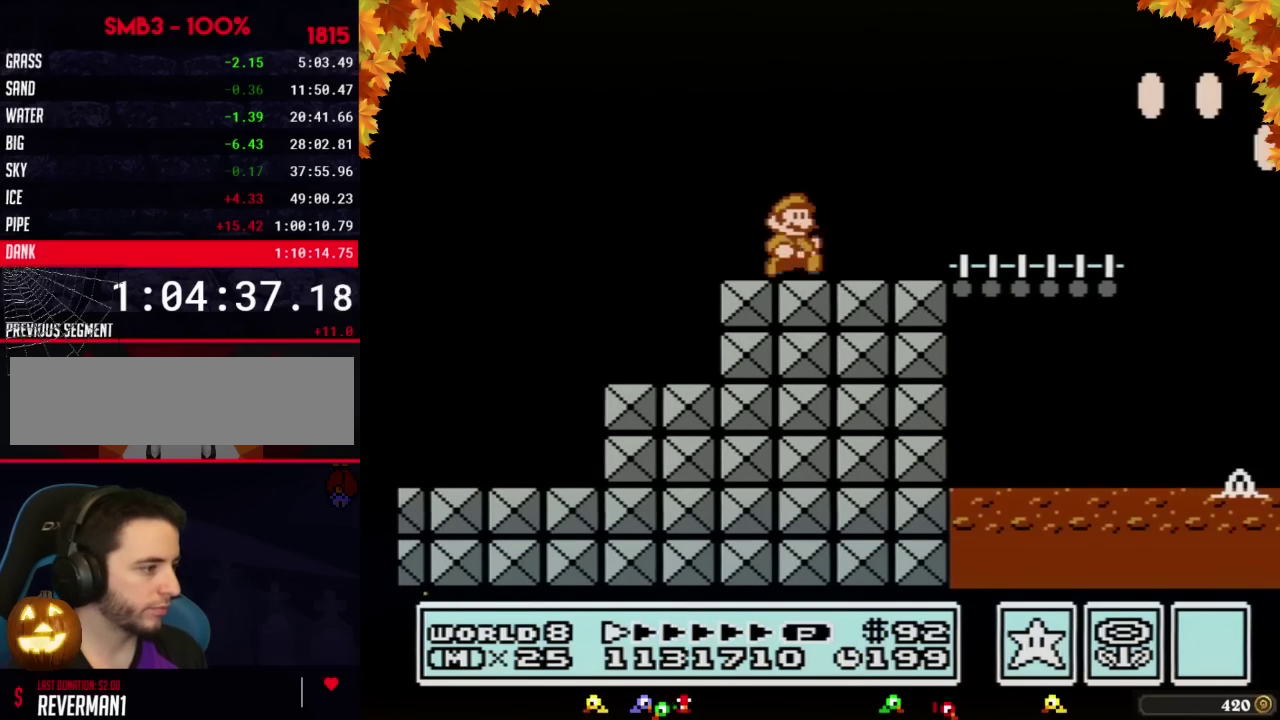
{"buttons": ["B", "DPAD_RIGHT"], "events": [[433, "A", "down"], [500, "A", "up"]]}
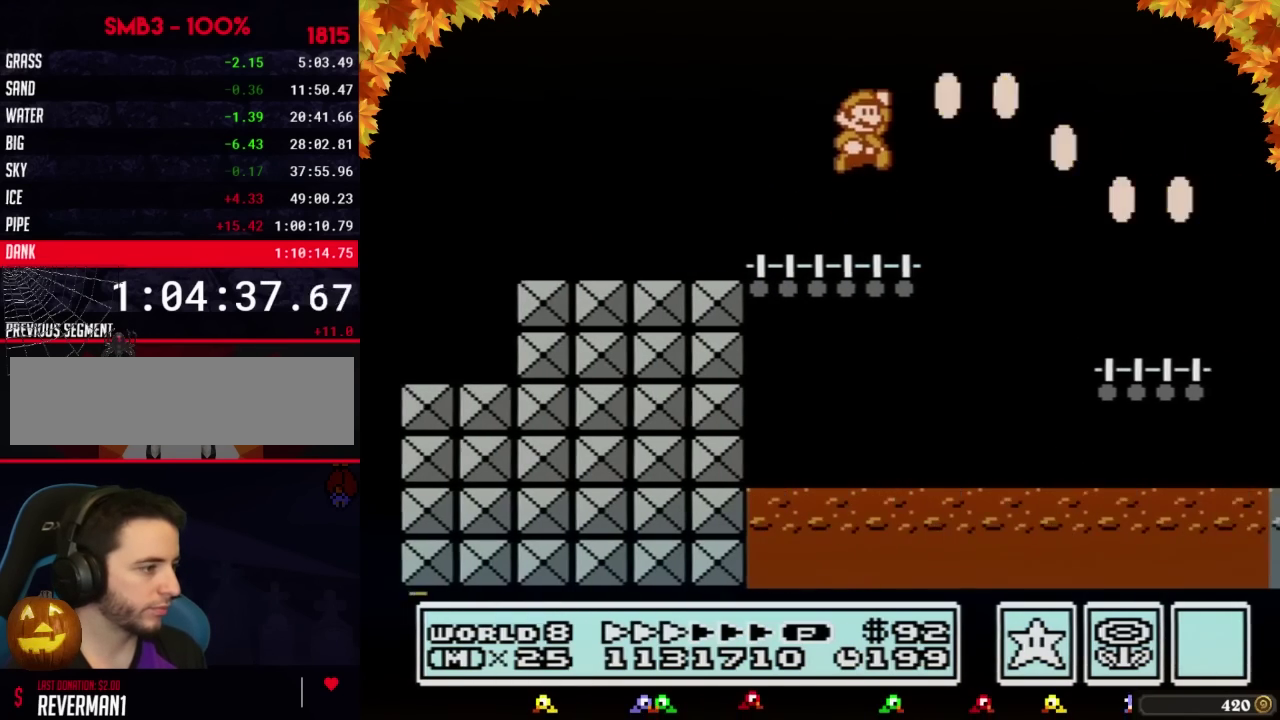
{"buttons": ["B", "DPAD_RIGHT"], "events": []}
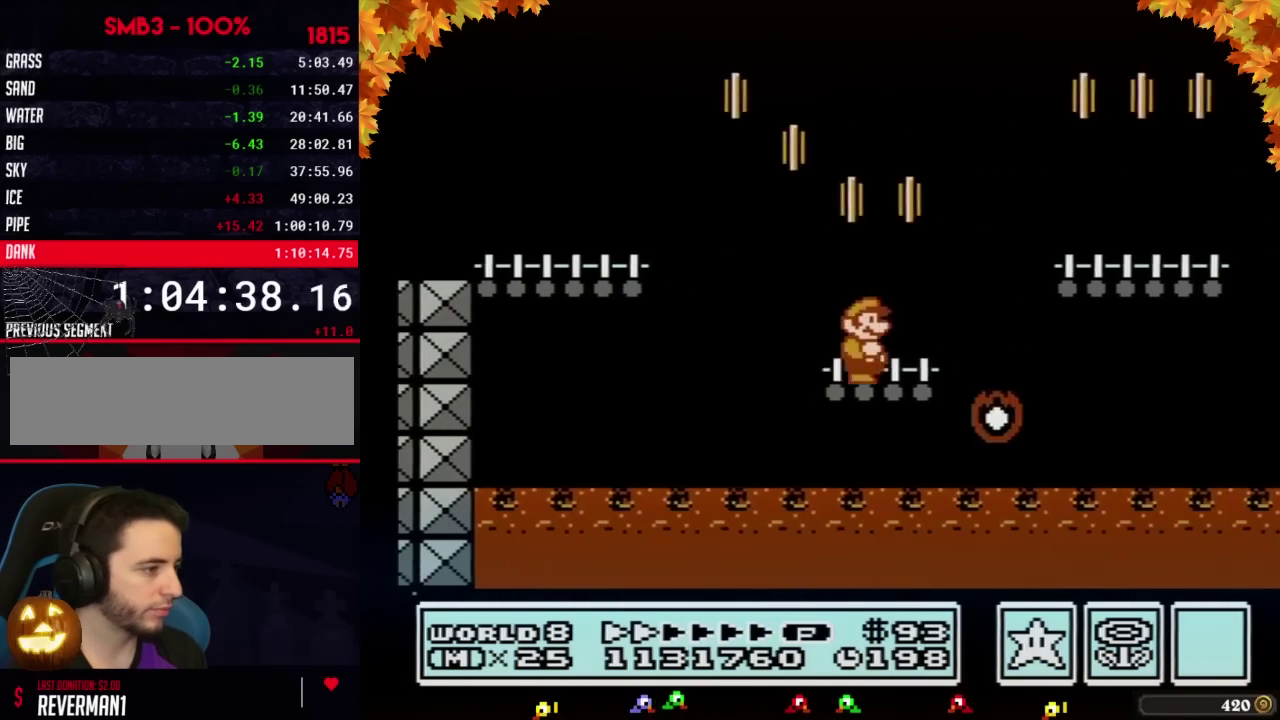
{"buttons": ["B", "DPAD_RIGHT"], "events": [[117, "A", "down"], [250, "A", "up"]]}
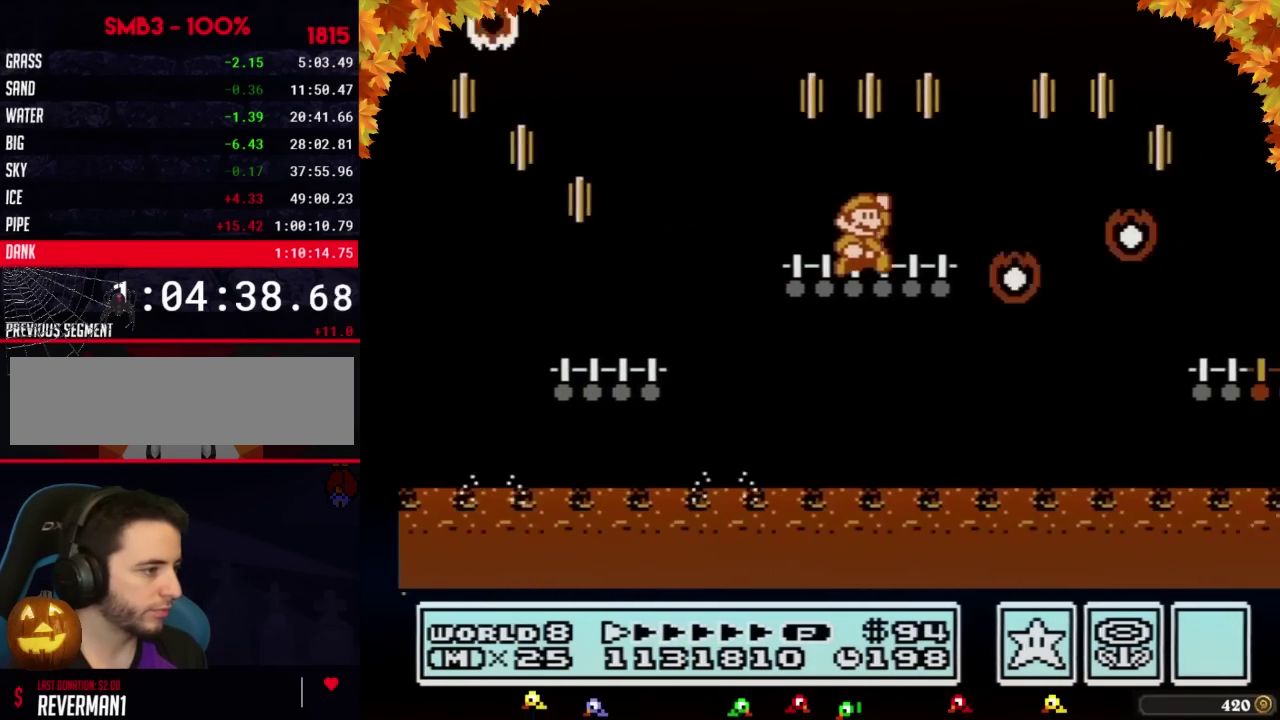
{"buttons": ["B", "DPAD_RIGHT"], "events": [[83, "A", "down"], [217, "A", "up"]]}
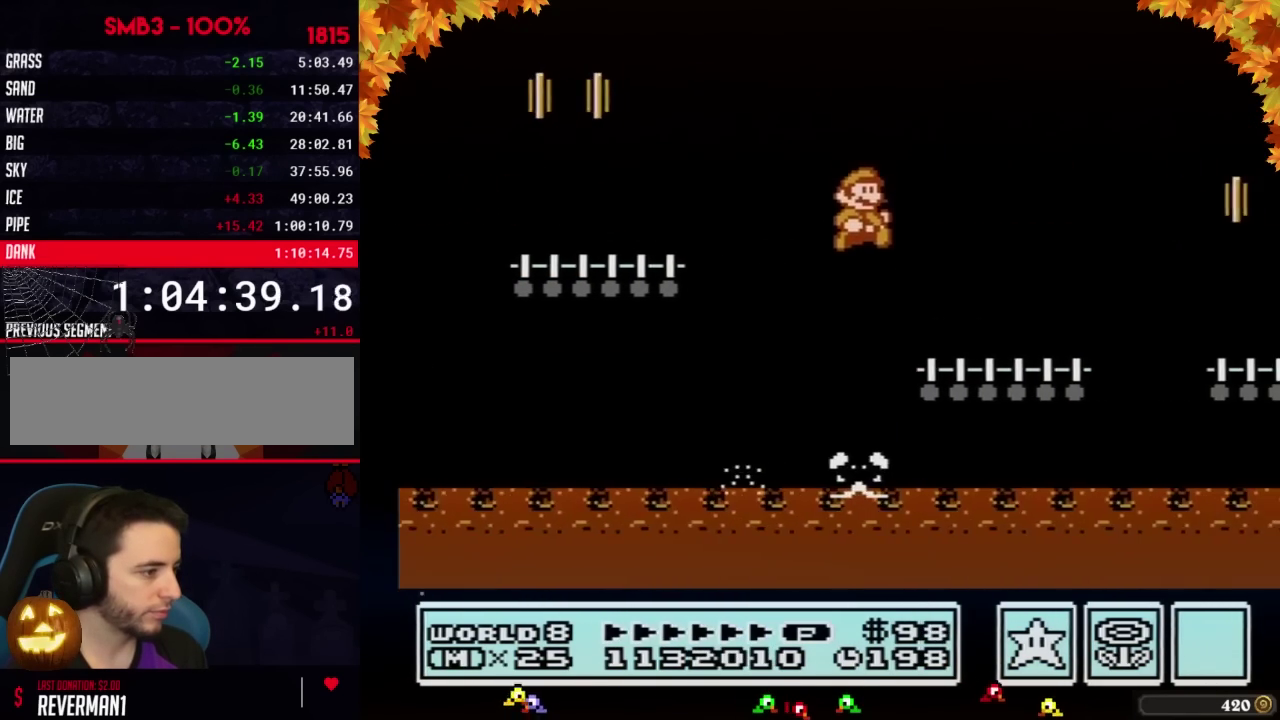
{"buttons": ["B", "DPAD_RIGHT"], "events": [[300, "A", "down"], [367, "A", "up"]]}
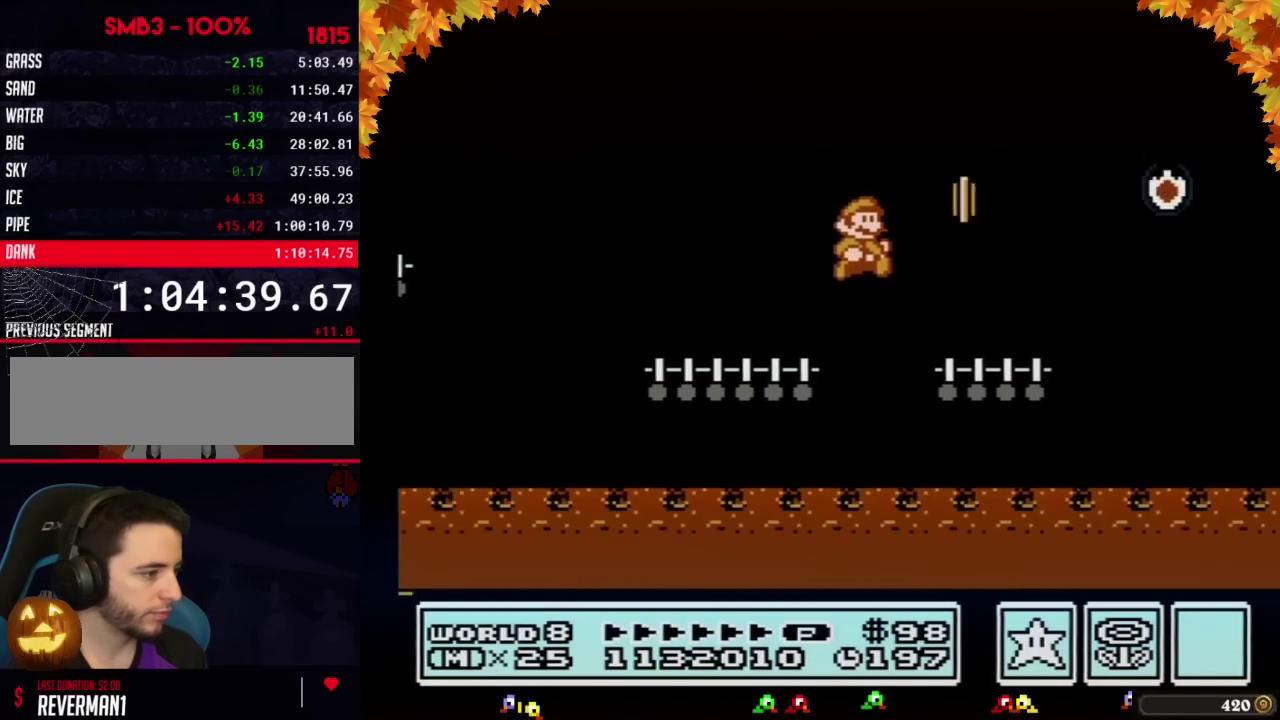
{"buttons": ["A", "B", "DPAD_RIGHT"], "events": [[333, "A", "down"]]}
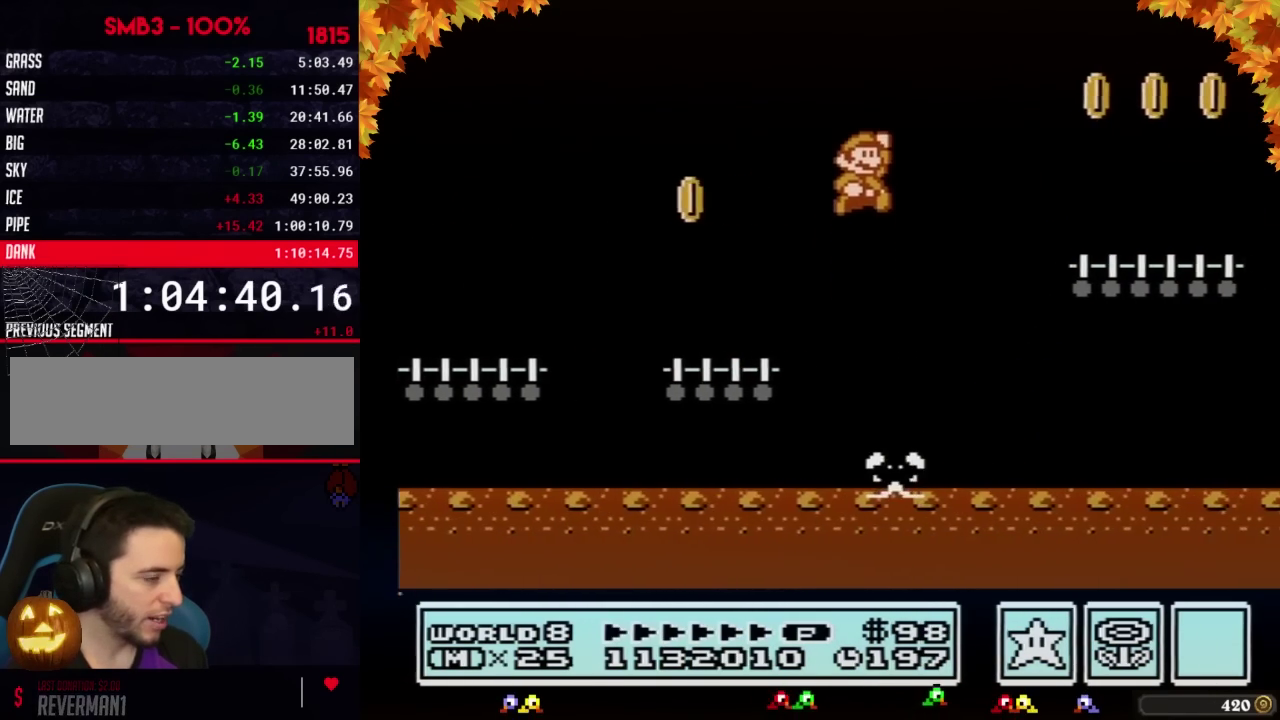
{"buttons": ["B", "DPAD_RIGHT"], "events": [[183, "A", "up"]]}
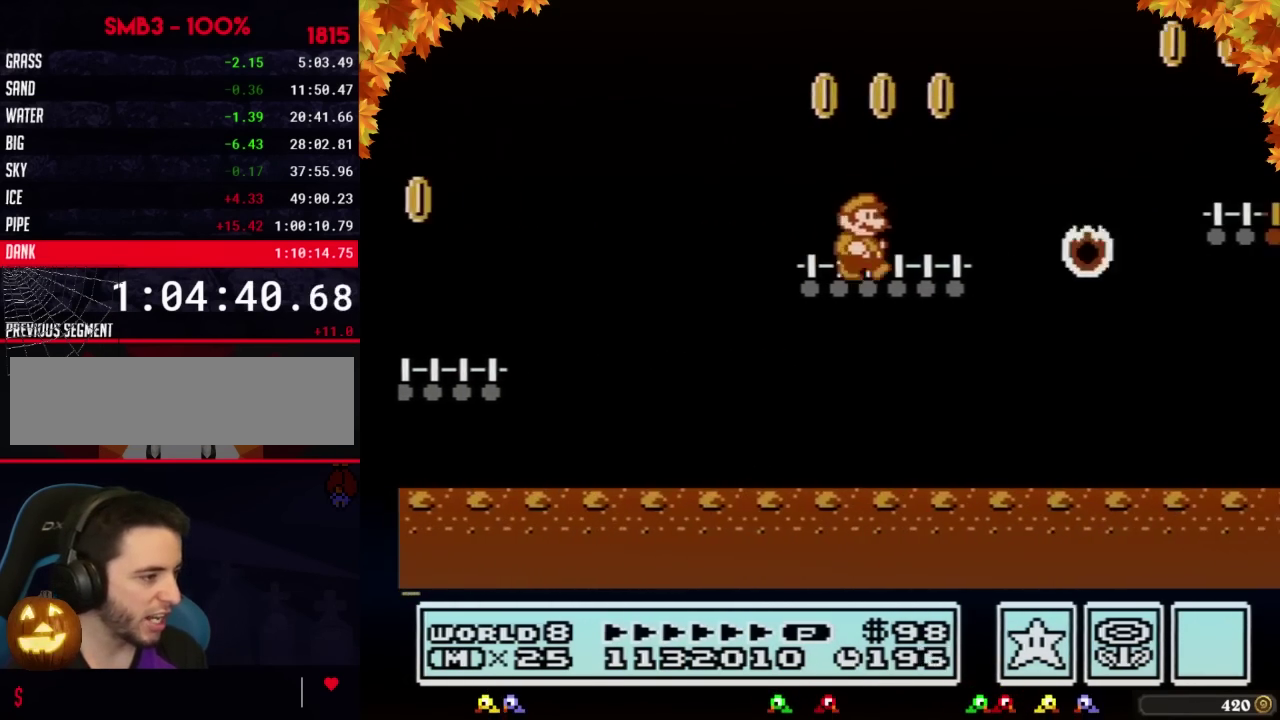
{"buttons": ["B", "DPAD_RIGHT"], "events": [[133, "A", "down"], [417, "A", "up"]]}
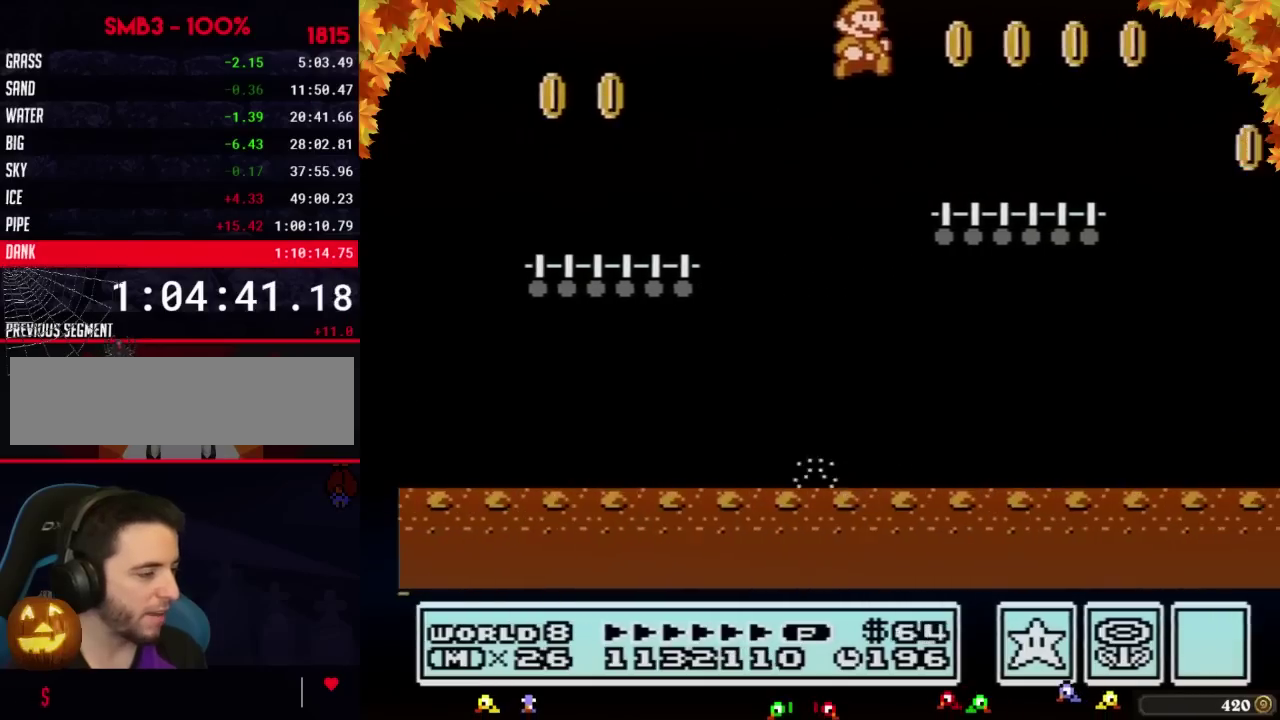
{"buttons": ["A", "B", "DPAD_RIGHT"], "events": [[417, "A", "down"]]}
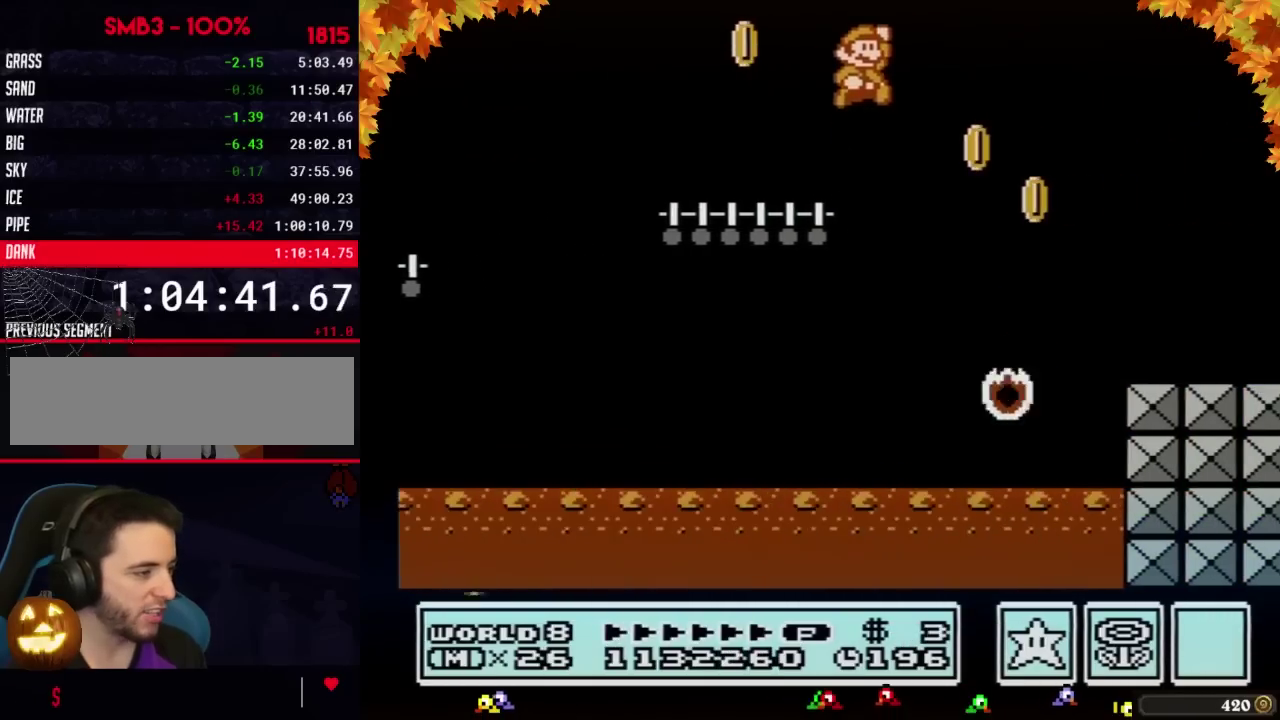
{"buttons": ["B", "DPAD_RIGHT"], "events": [[33, "A", "up"]]}
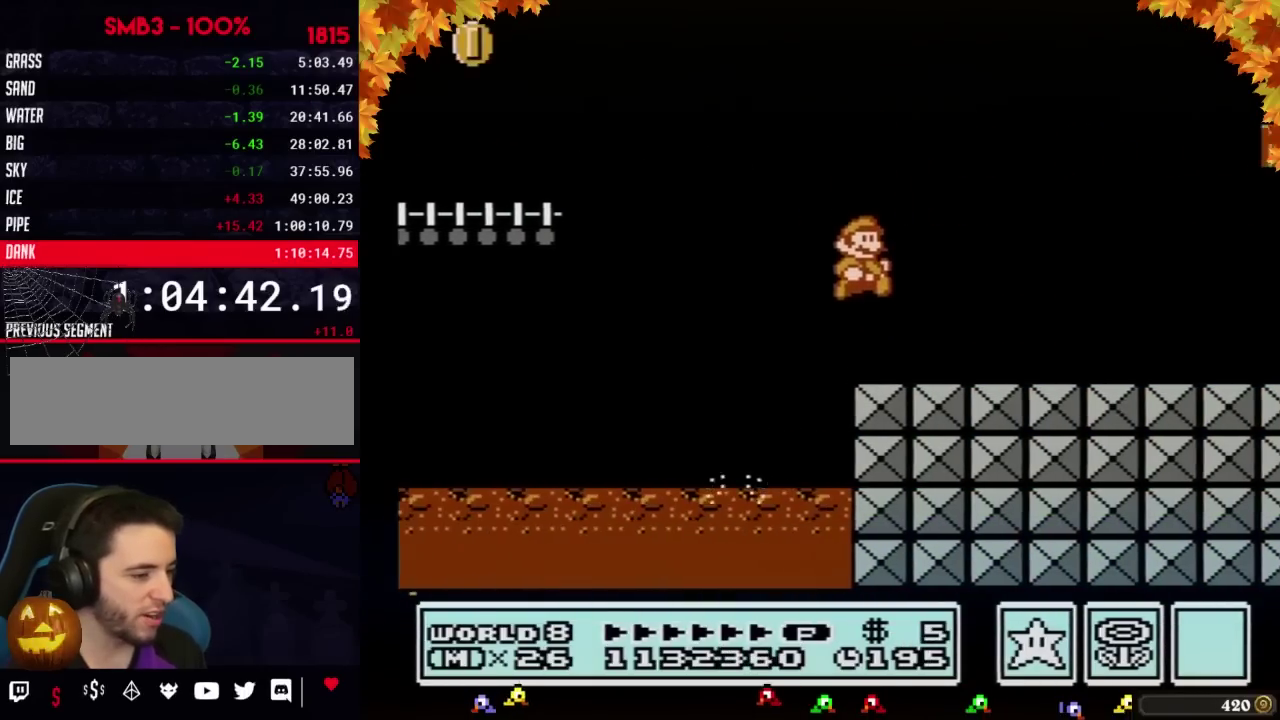
{"buttons": ["B", "DPAD_RIGHT"], "events": []}
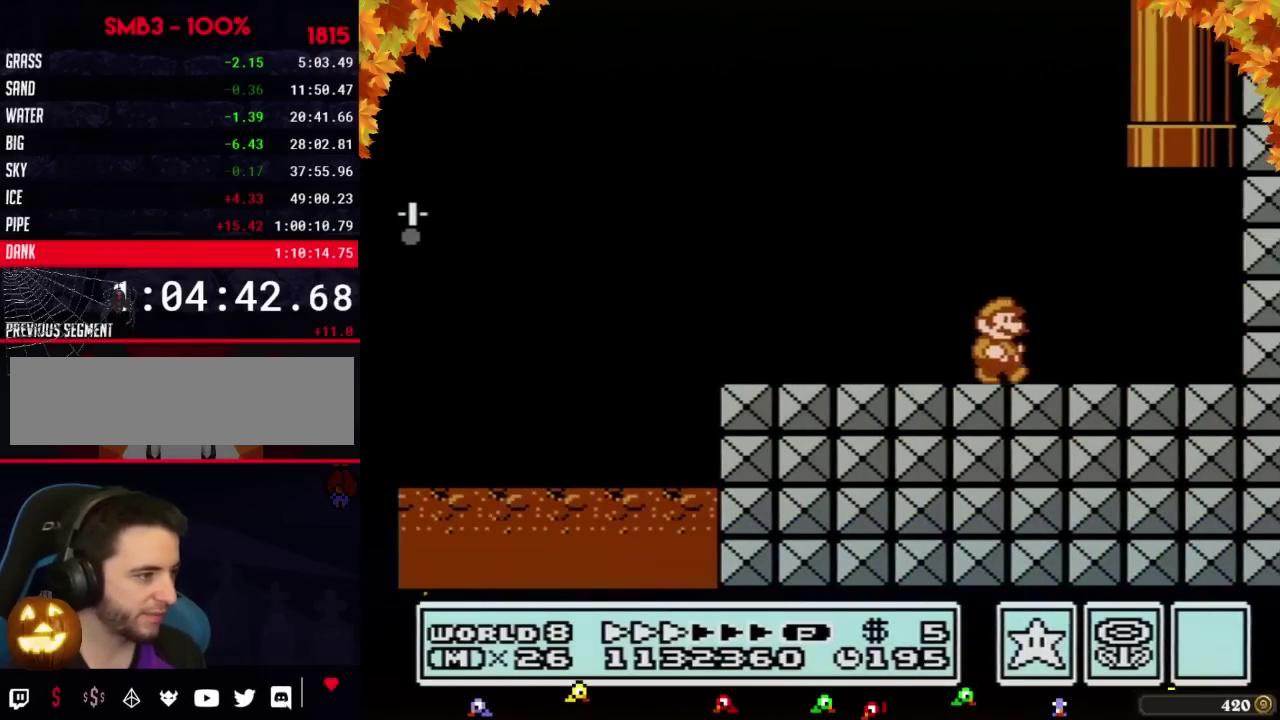
{"buttons": ["A", "B", "DPAD_UP", "DPAD_LEFT"], "events": [[267, "A", "down"], [317, "DPAD_LEFT", "down"], [317, "DPAD_RIGHT", "up"], [317, "DPAD_UP", "down"]]}
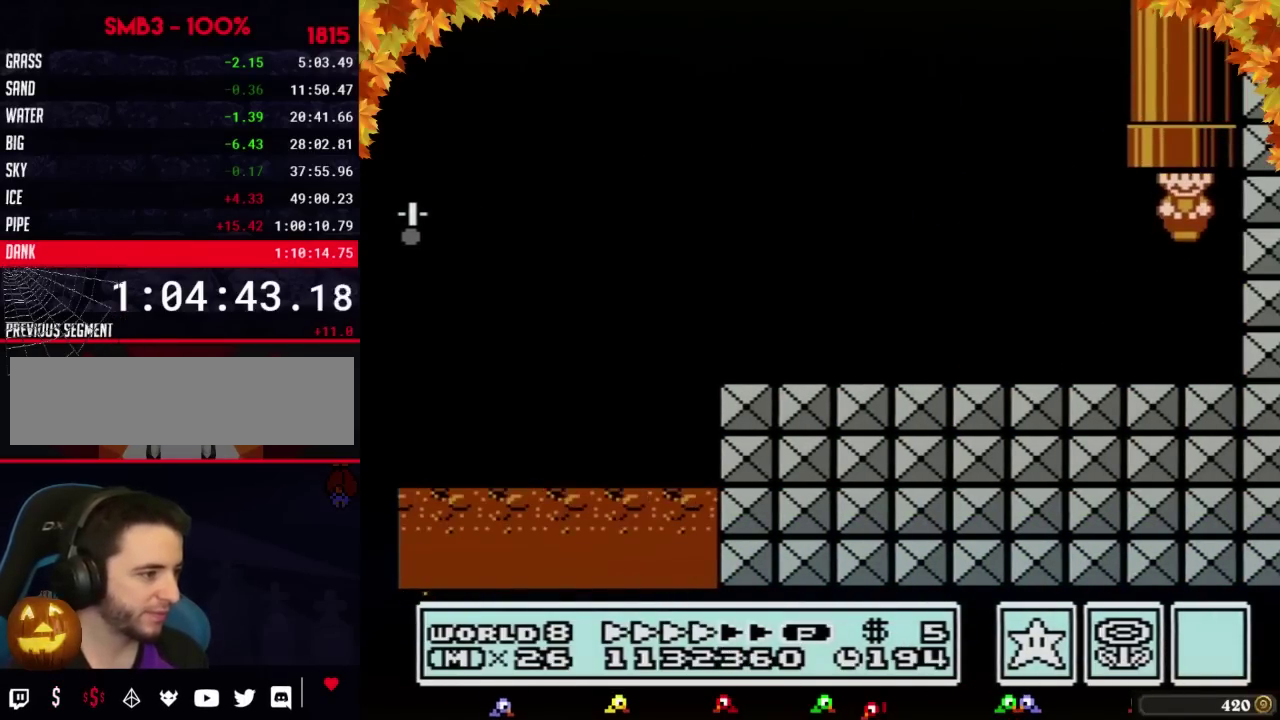
{"buttons": [], "events": [[33, "DPAD_LEFT", "up"], [133, "DPAD_UP", "up"], [167, "A", "up"], [167, "B", "up"]]}
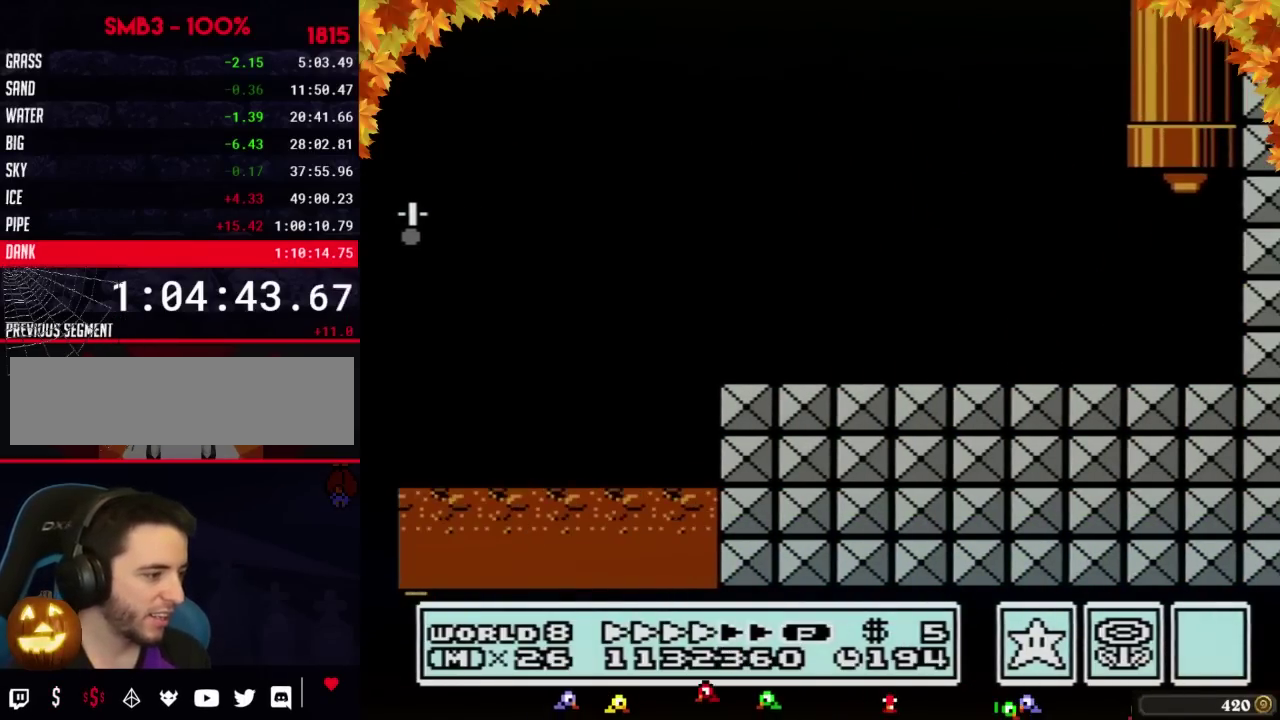
{"buttons": [], "events": []}
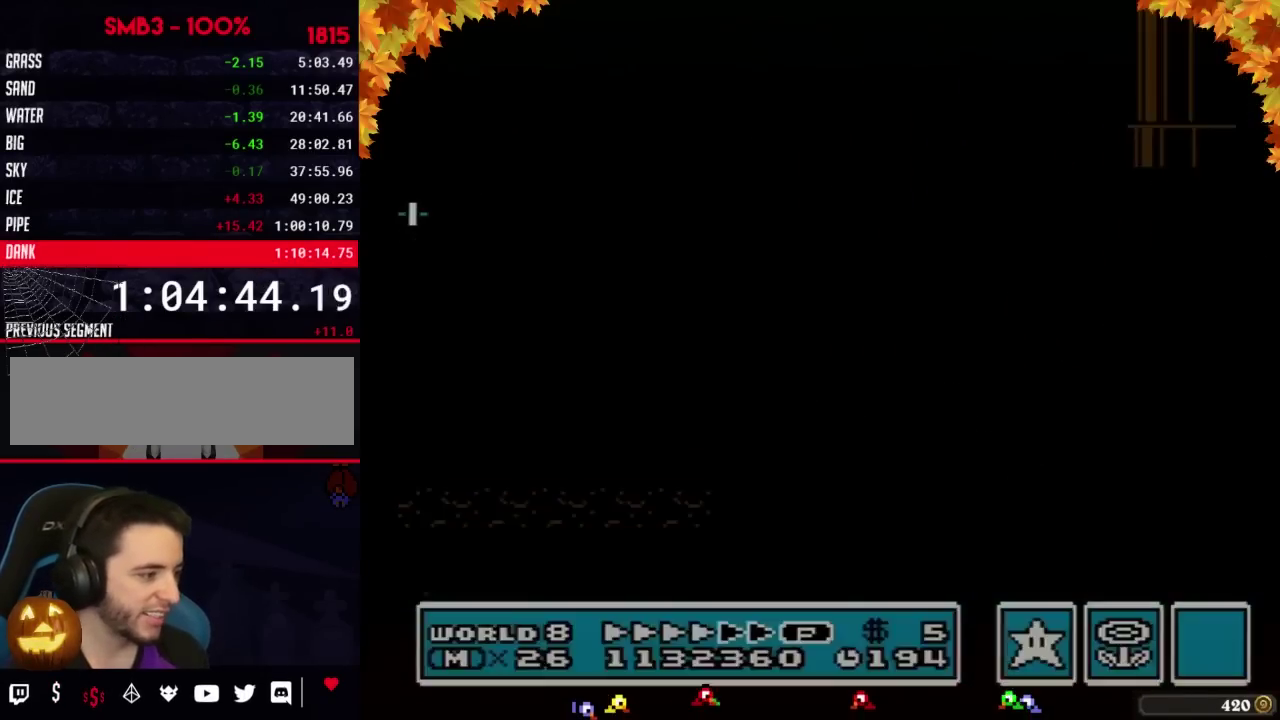
{"buttons": ["B", "DPAD_RIGHT"], "events": [[450, "B", "down"], [450, "DPAD_RIGHT", "down"]]}
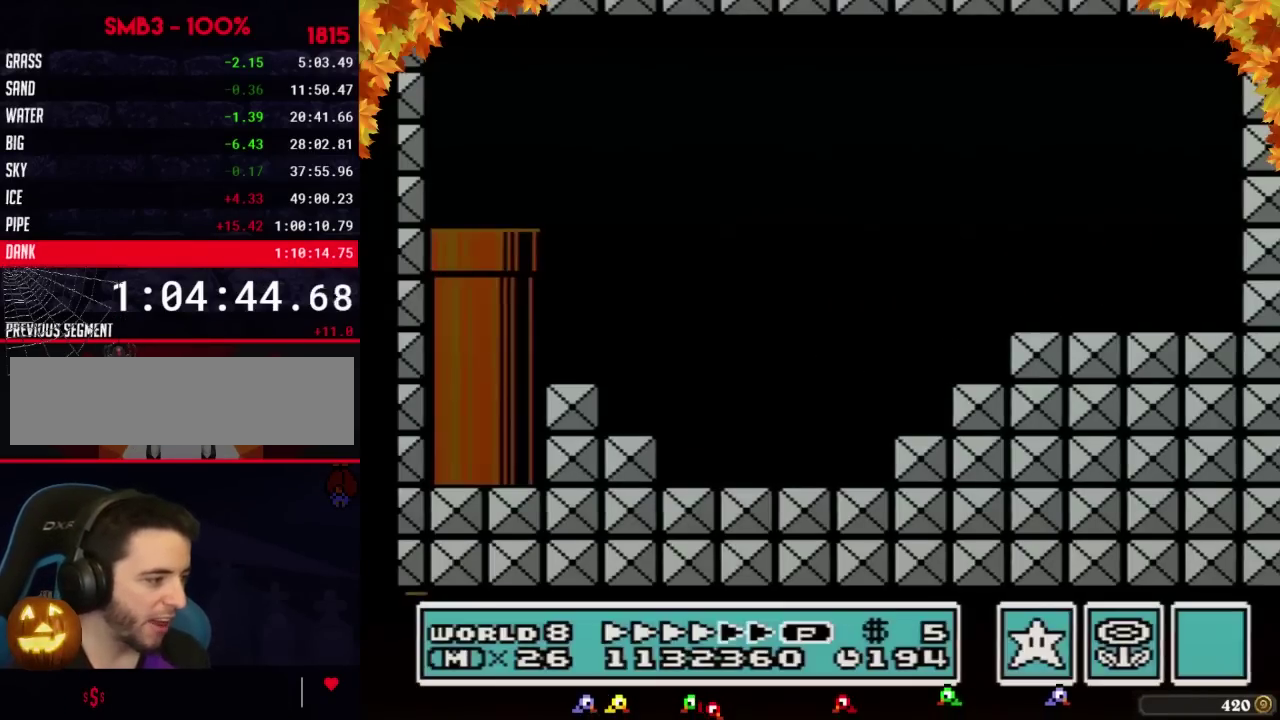
{"buttons": ["B", "DPAD_RIGHT"], "events": []}
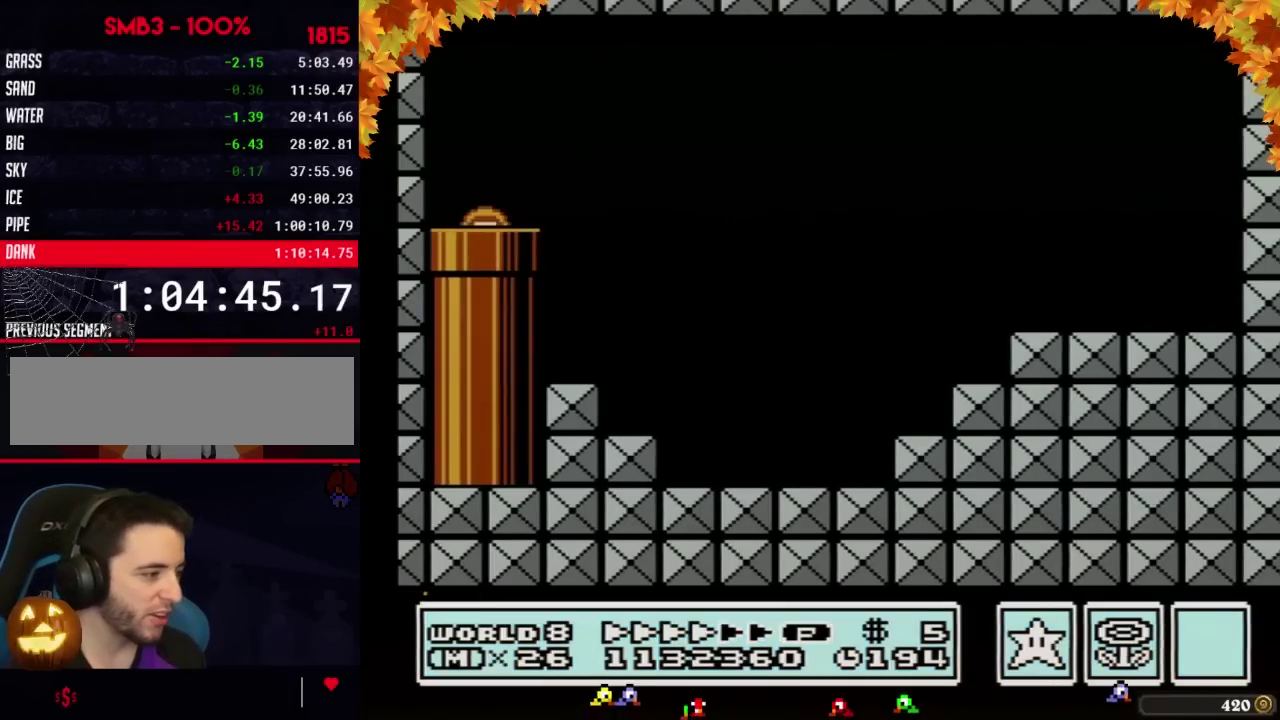
{"buttons": ["B", "DPAD_RIGHT"], "events": []}
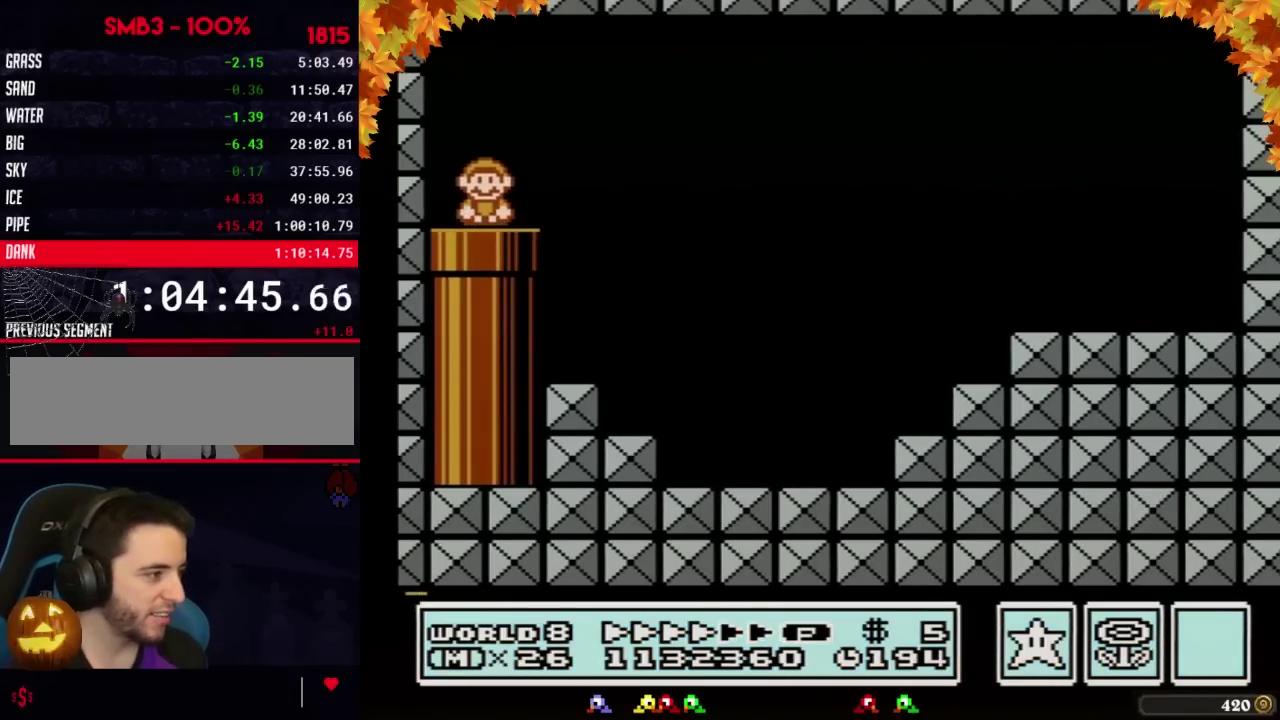
{"buttons": ["B", "DPAD_RIGHT"], "events": []}
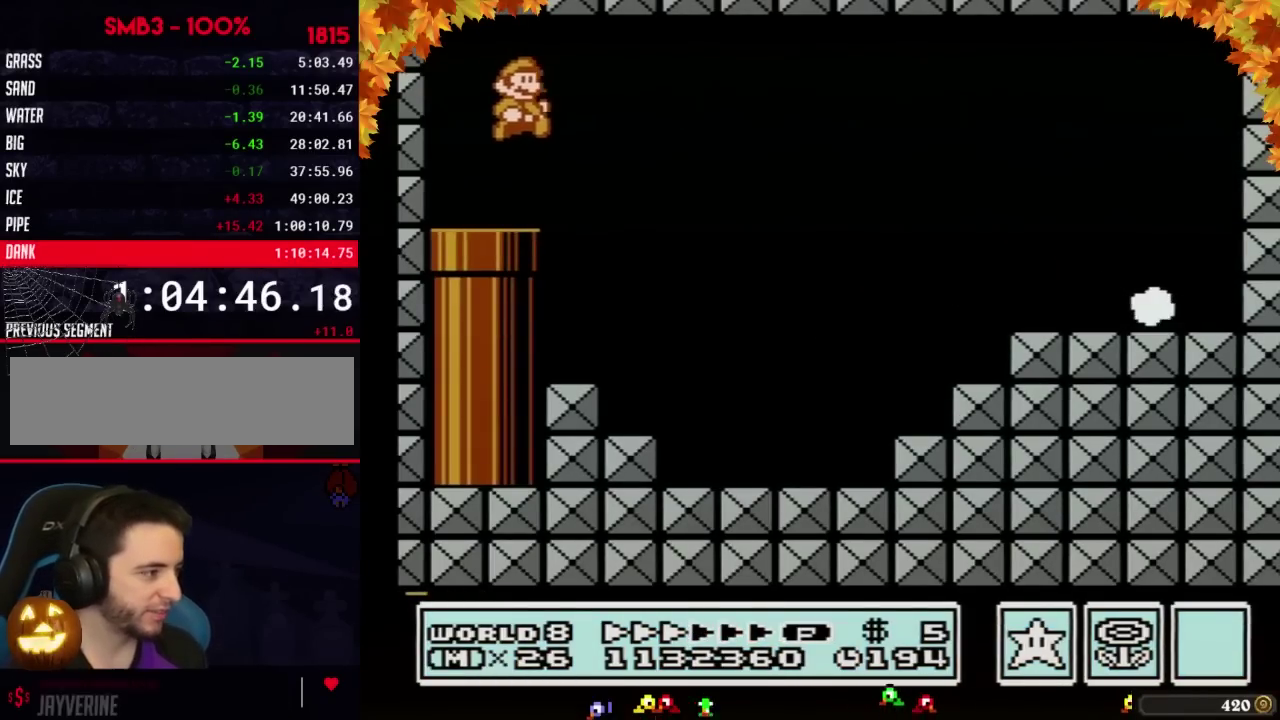
{"buttons": ["B", "DPAD_RIGHT"], "events": []}
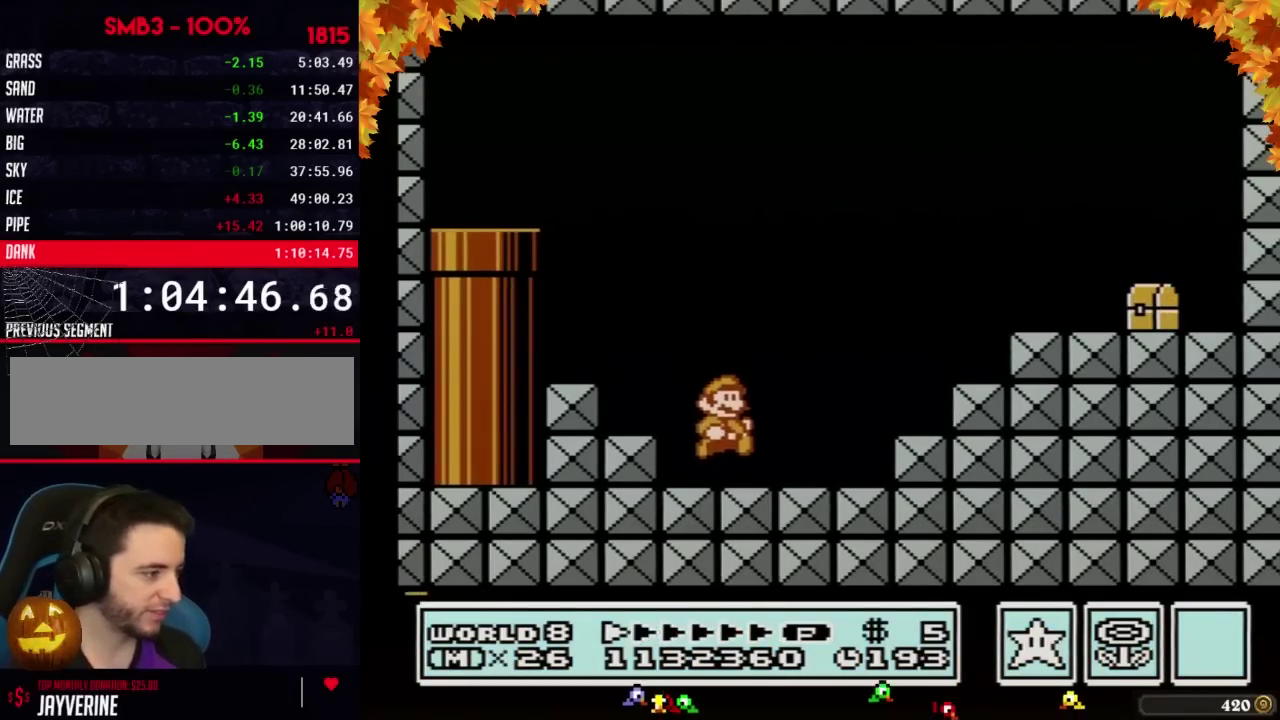
{"buttons": ["A", "B", "DPAD_RIGHT"], "events": [[250, "A", "down"]]}
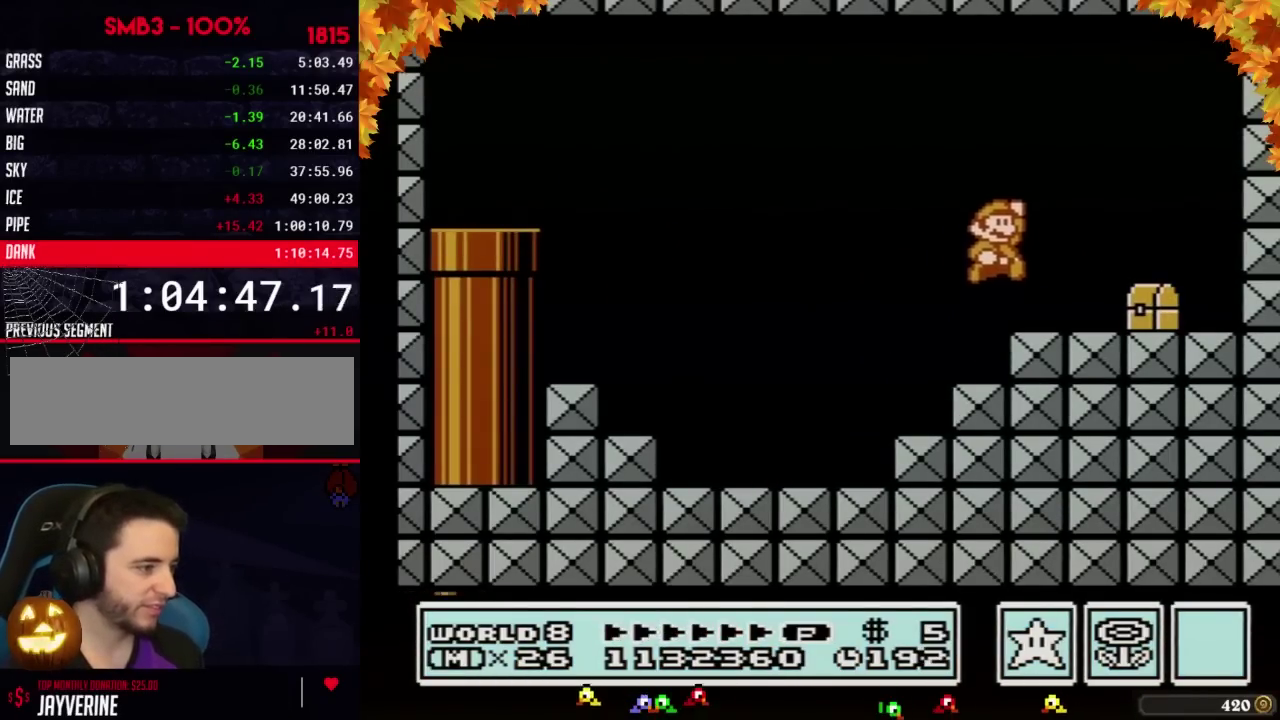
{"buttons": ["A", "B"], "events": [[50, "A", "up"], [50, "B", "up"], [267, "B", "down"], [317, "B", "up"], [417, "B", "down"], [450, "A", "down"], [483, "DPAD_RIGHT", "up"]]}
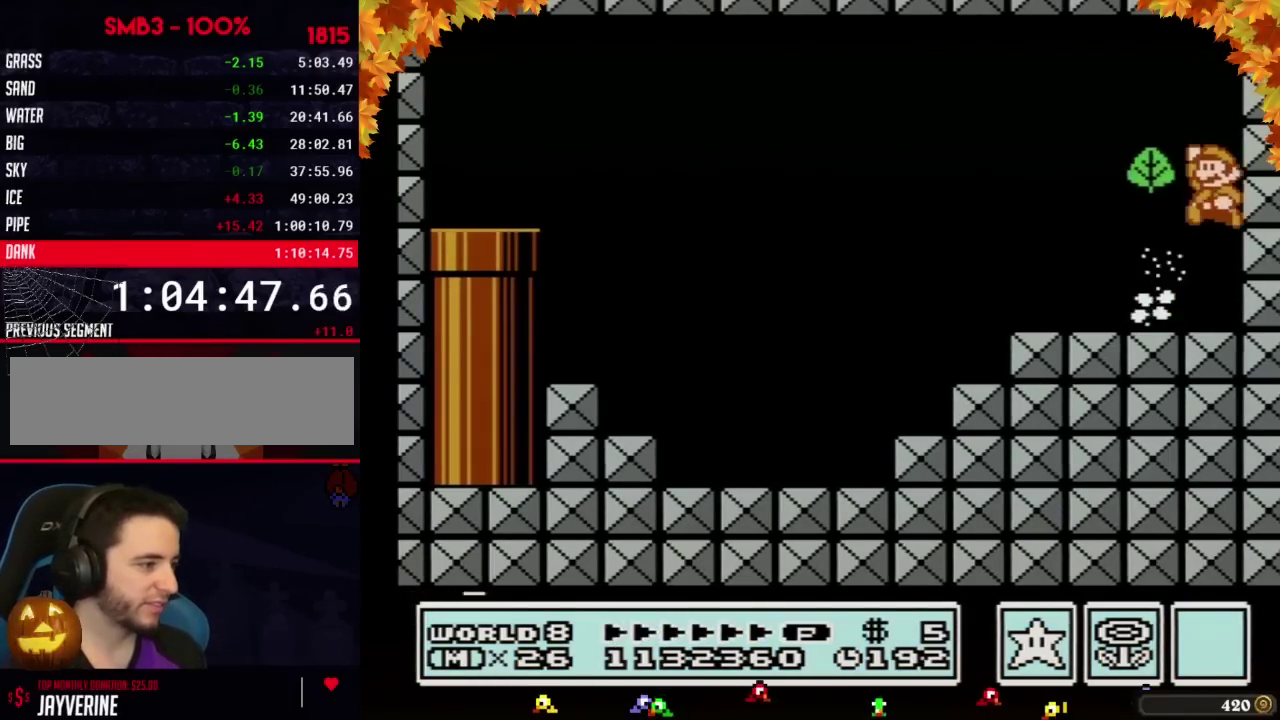
{"buttons": ["B", "DPAD_LEFT"], "events": [[33, "DPAD_LEFT", "down"], [167, "B", "up"], [283, "A", "up"], [283, "B", "down"], [350, "B", "up"], [417, "B", "down"]]}
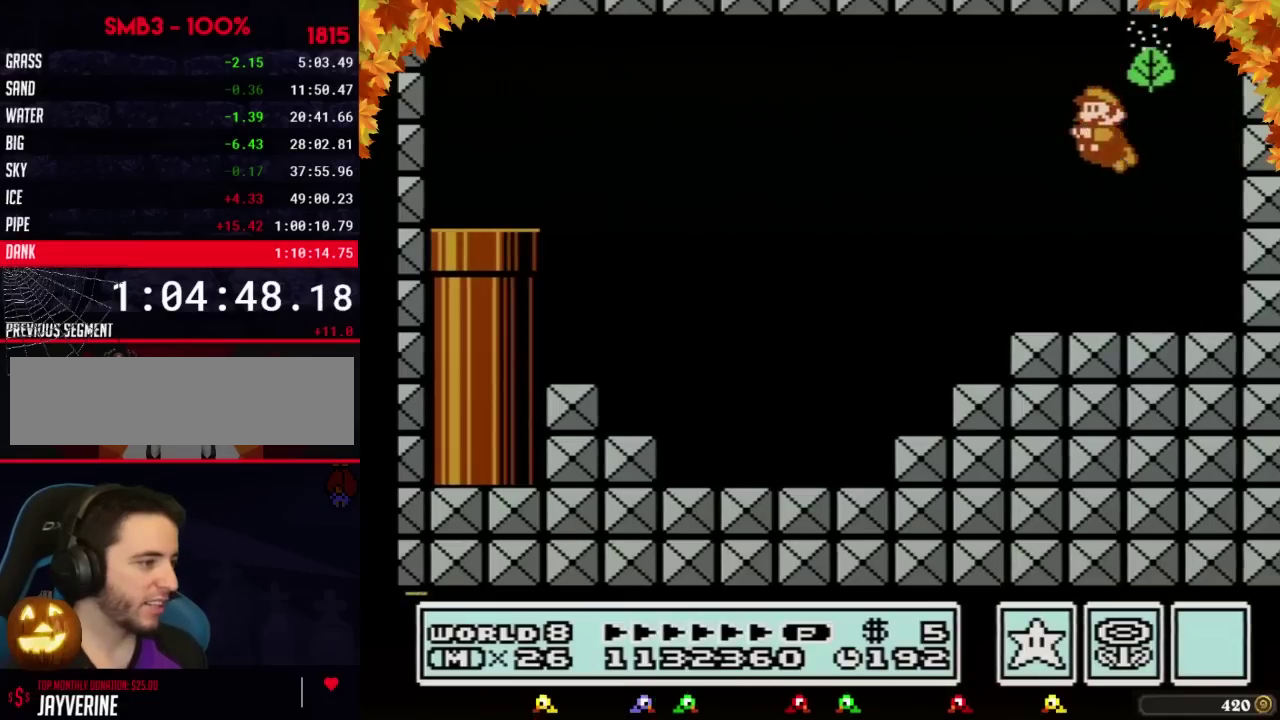
{"buttons": ["B", "DPAD_RIGHT"], "events": [[350, "DPAD_LEFT", "up"], [483, "DPAD_RIGHT", "down"]]}
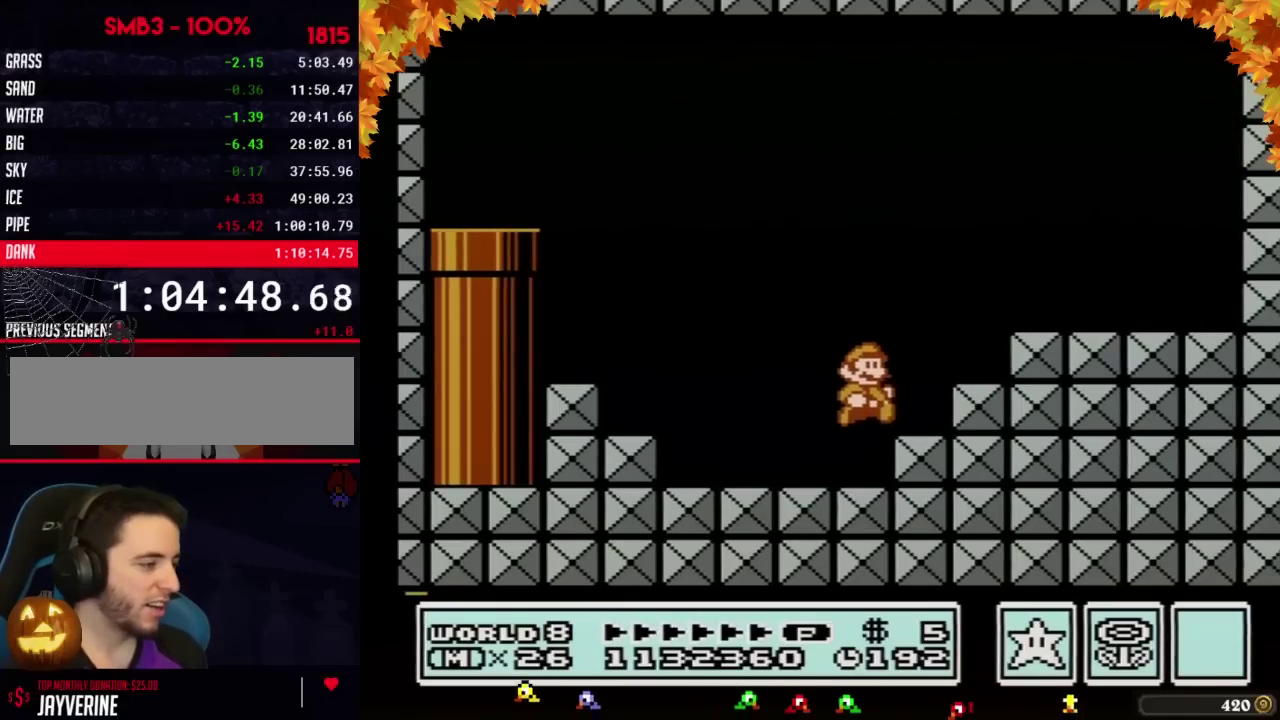
{"buttons": ["A", "B", "DPAD_RIGHT"], "events": [[417, "A", "down"]]}
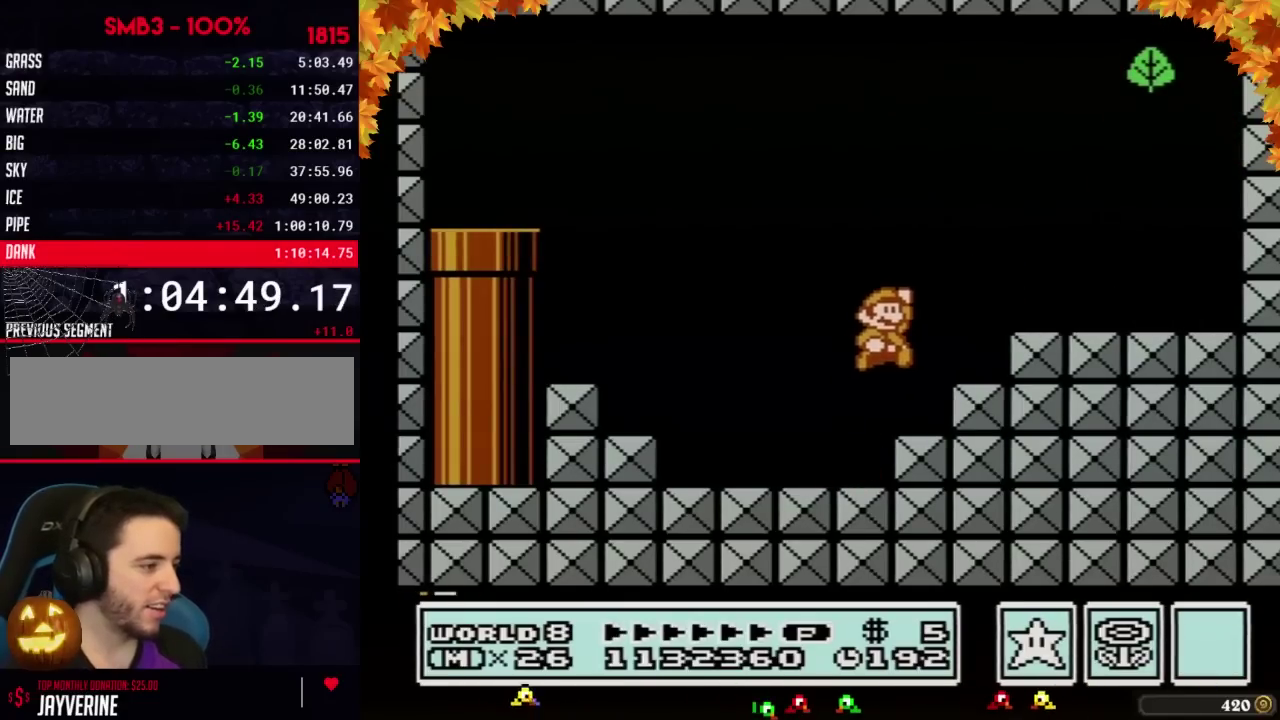
{"buttons": ["B"], "events": [[233, "A", "up"], [283, "DPAD_RIGHT", "up"], [350, "DPAD_LEFT", "down"], [450, "DPAD_LEFT", "up"]]}
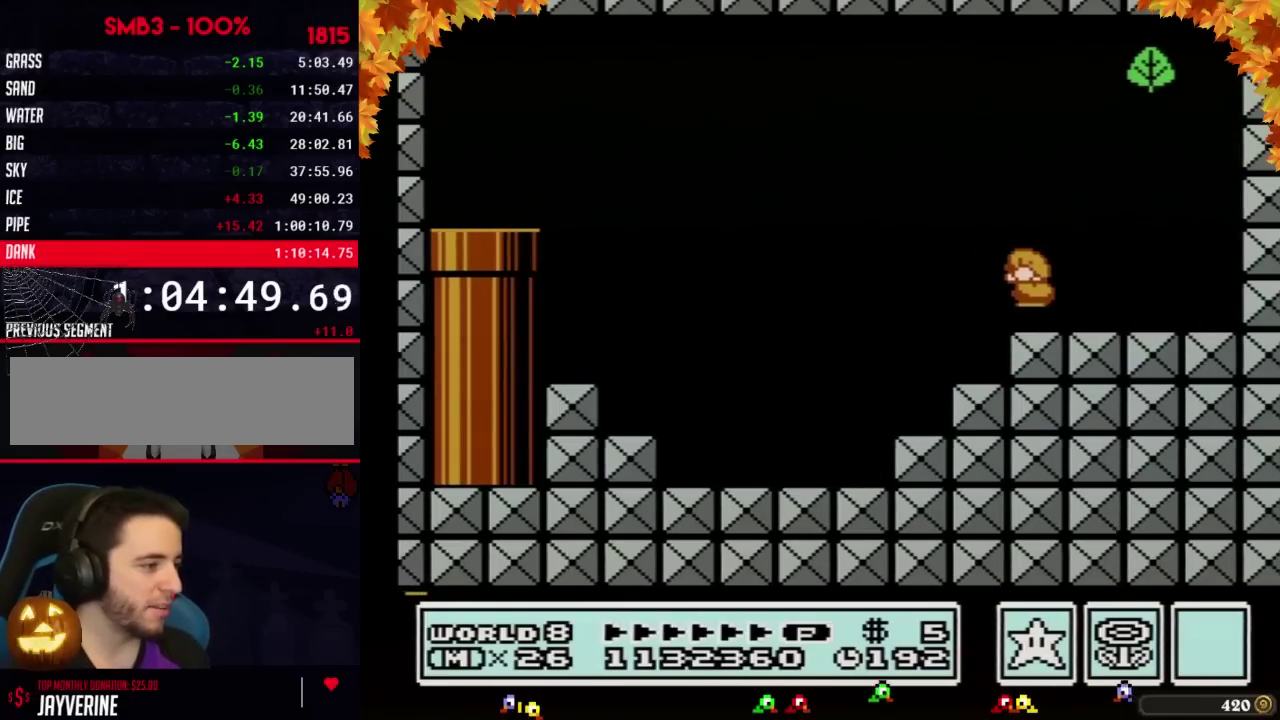
{"buttons": ["A", "B", "DPAD_RIGHT"], "events": [[50, "DPAD_DOWN", "down"], [67, "A", "down"], [100, "DPAD_DOWN", "up"], [300, "DPAD_RIGHT", "down"]]}
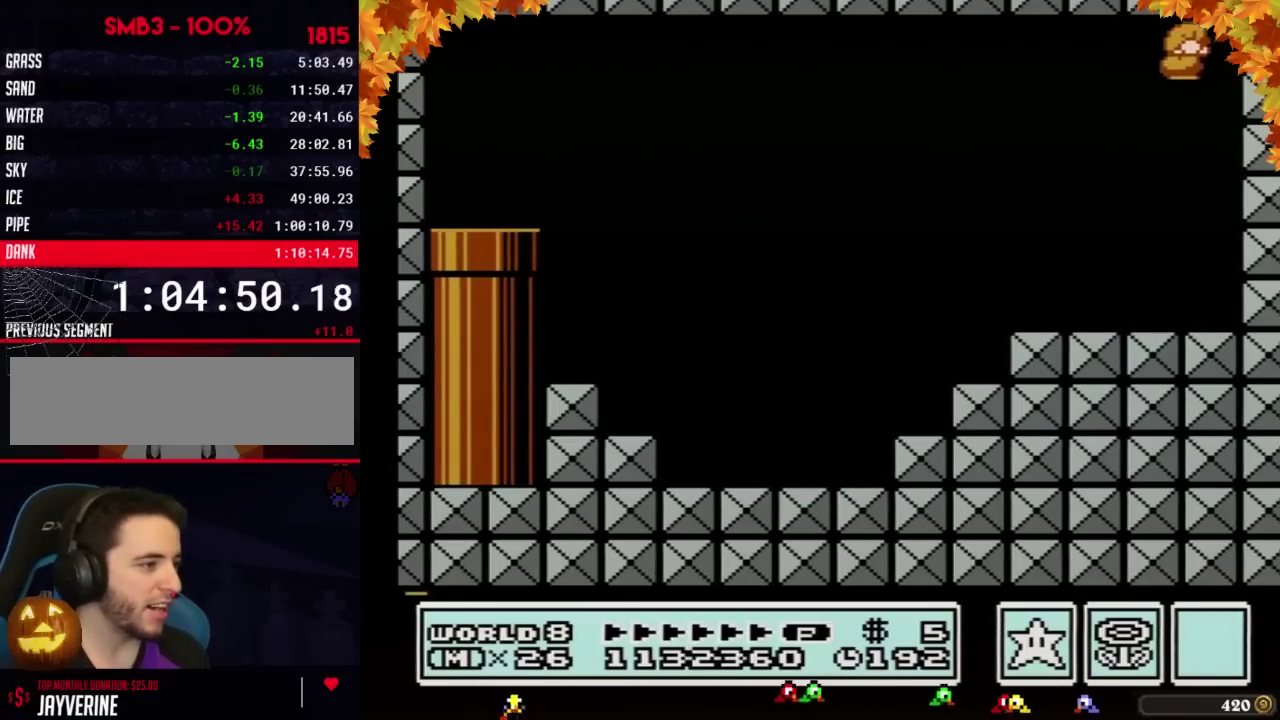
{"buttons": ["DPAD_LEFT"], "events": [[317, "A", "up"], [317, "B", "up"], [317, "DPAD_RIGHT", "up"], [383, "DPAD_LEFT", "down"]]}
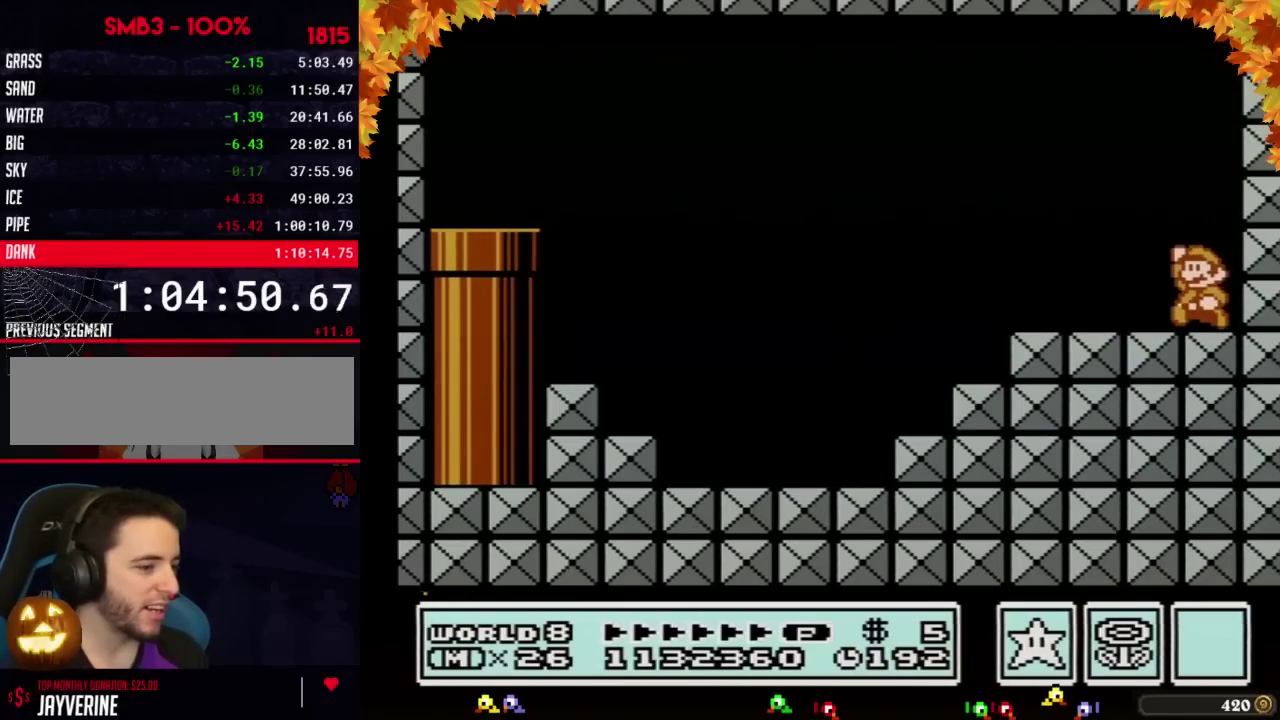
{"buttons": [], "events": [[100, "A", "down"], [267, "A", "up"], [317, "B", "down"], [417, "B", "up"], [417, "DPAD_LEFT", "up"]]}
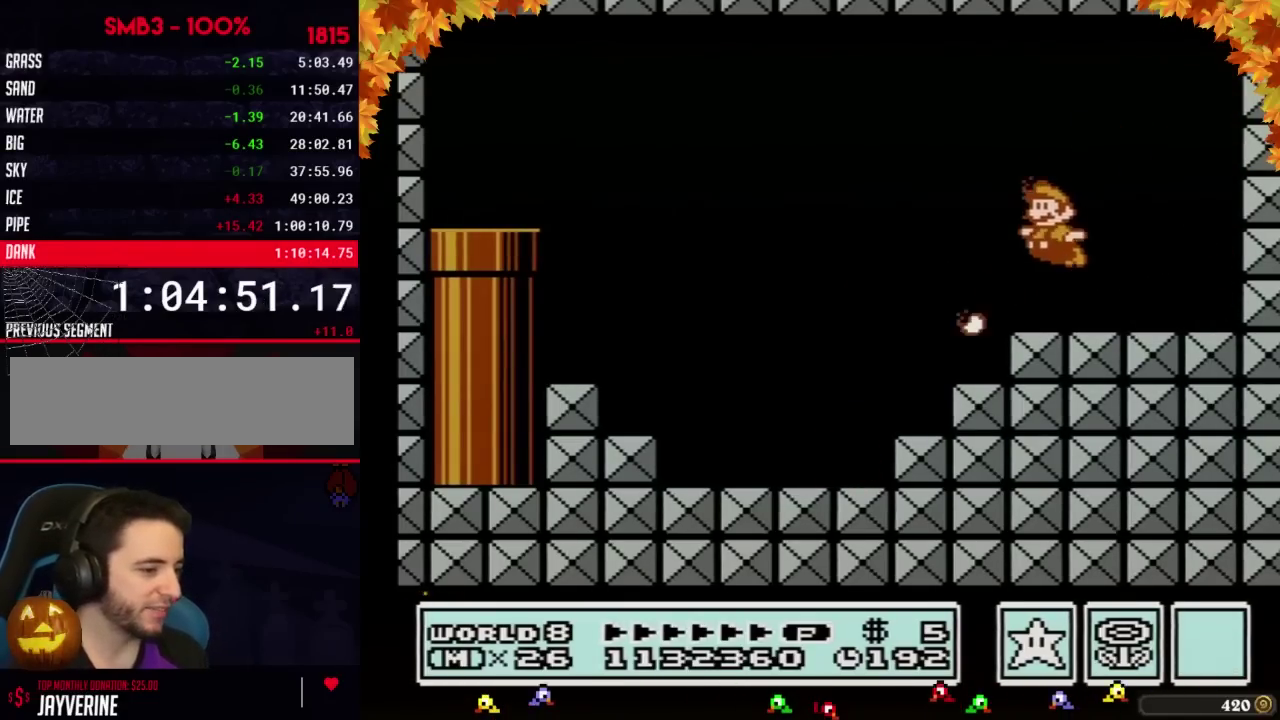
{"buttons": ["A", "B"], "events": [[67, "B", "down"], [133, "B", "up"], [450, "B", "down"], [483, "A", "down"]]}
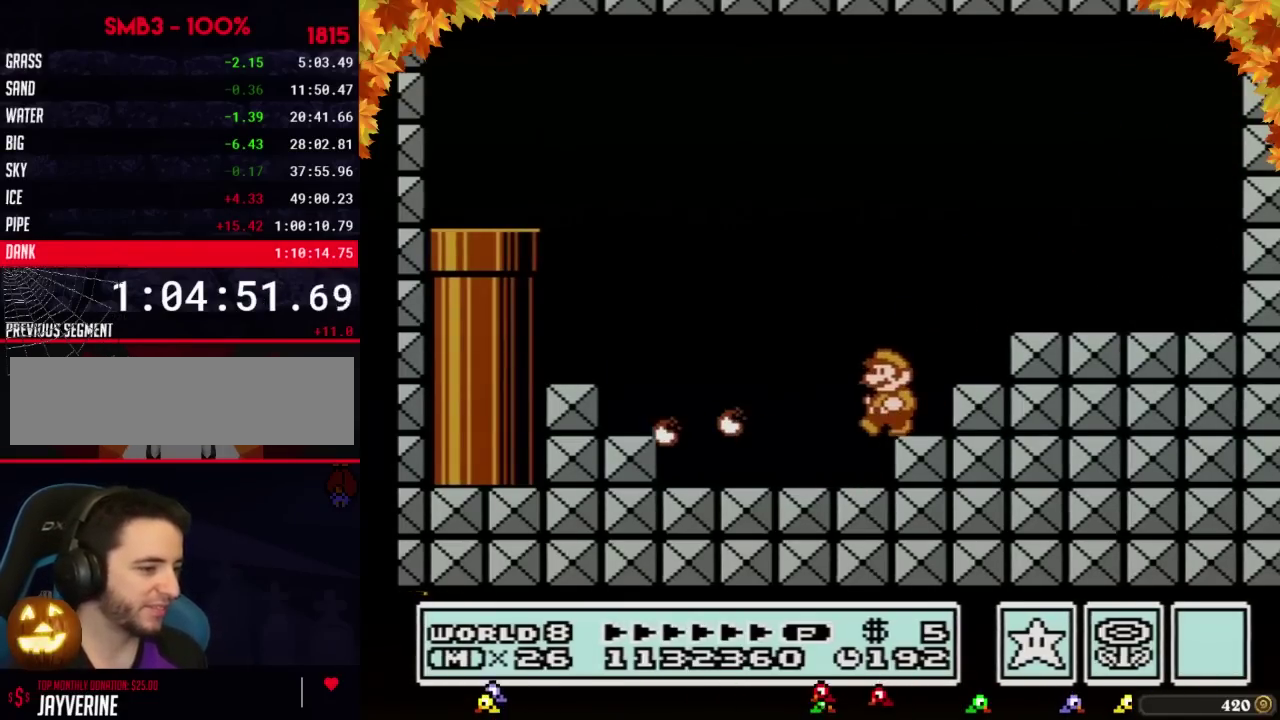
{"buttons": [], "events": [[17, "B", "up"], [33, "A", "up"], [133, "B", "down"], [167, "A", "down"], [200, "B", "up"], [483, "A", "up"]]}